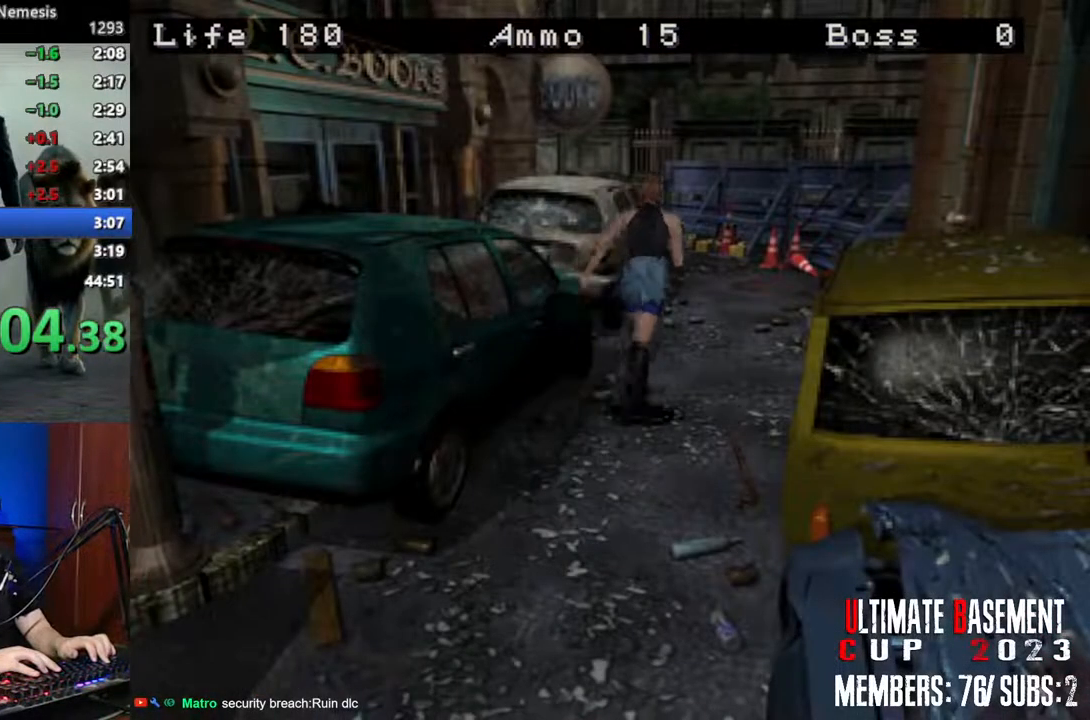
Gameplay with keyboard; each line is a JSON object with the keys held at the frame after it. "events" lists presses ("down") and releases ("up") of "a", "d", "k", "l", "o", "q", "s", "semicolon", "shift", "space" and "w" between this image and that frame as [ms after this image, input, new state], when the widget could be followed in between. No other keys are recorded. Mouse input is not recorded.
{"keys": ["shift", "w"], "events": [[150, "a", "down"], [200, "a", "up"]]}
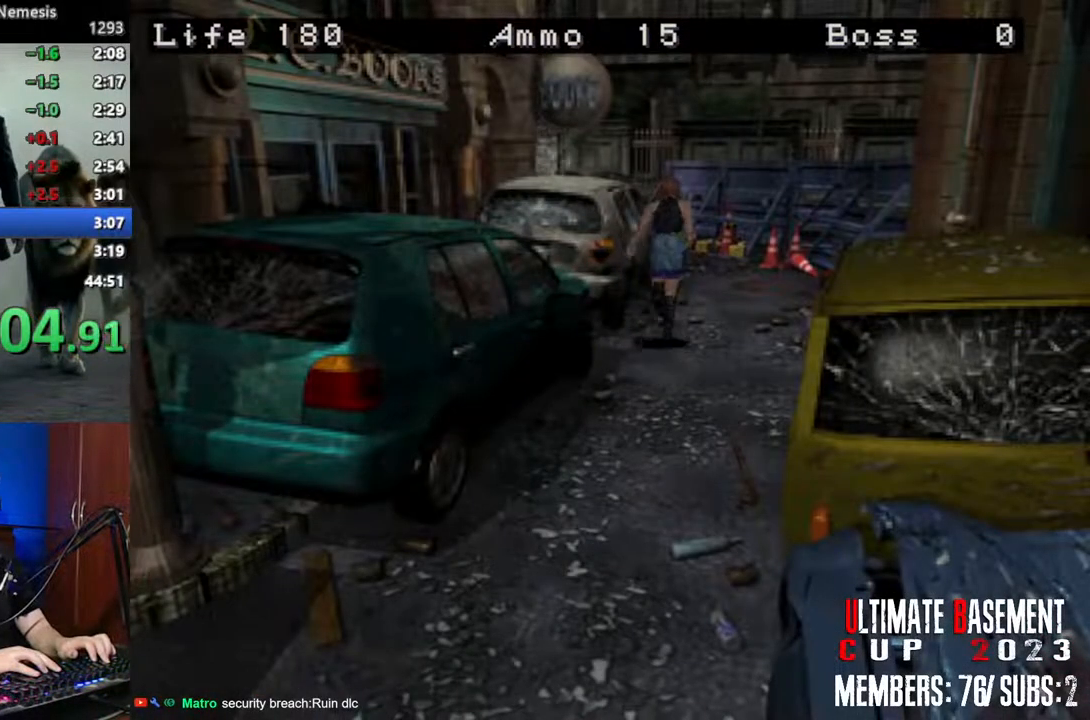
{"keys": ["shift", "w"], "events": []}
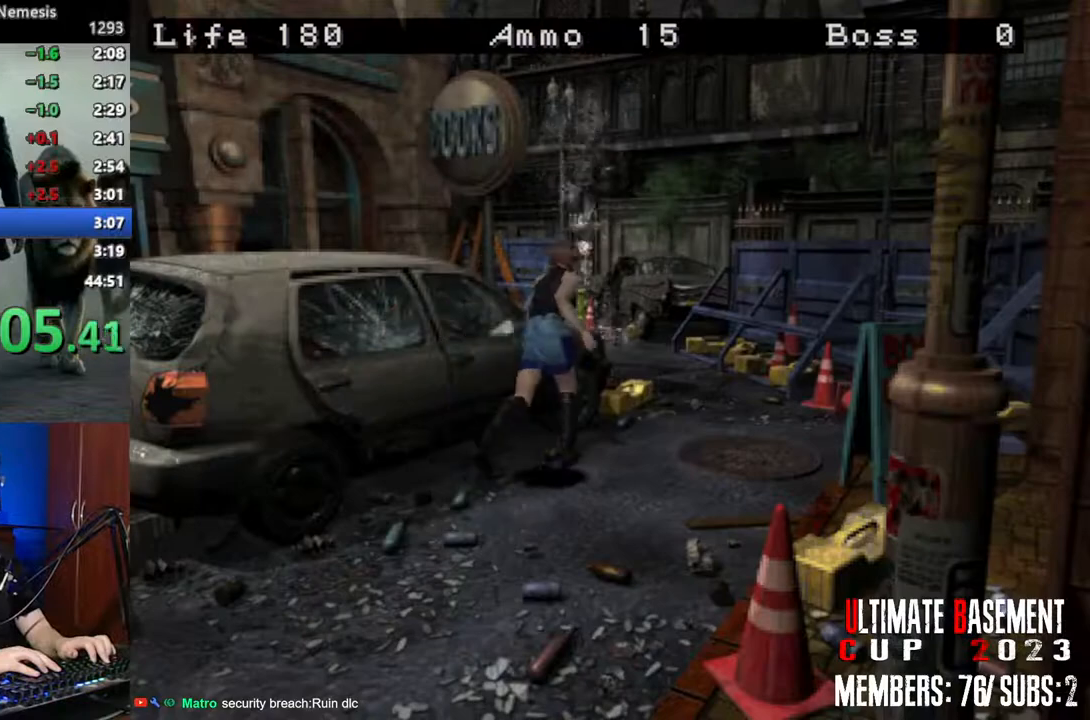
{"keys": ["shift", "w"], "events": []}
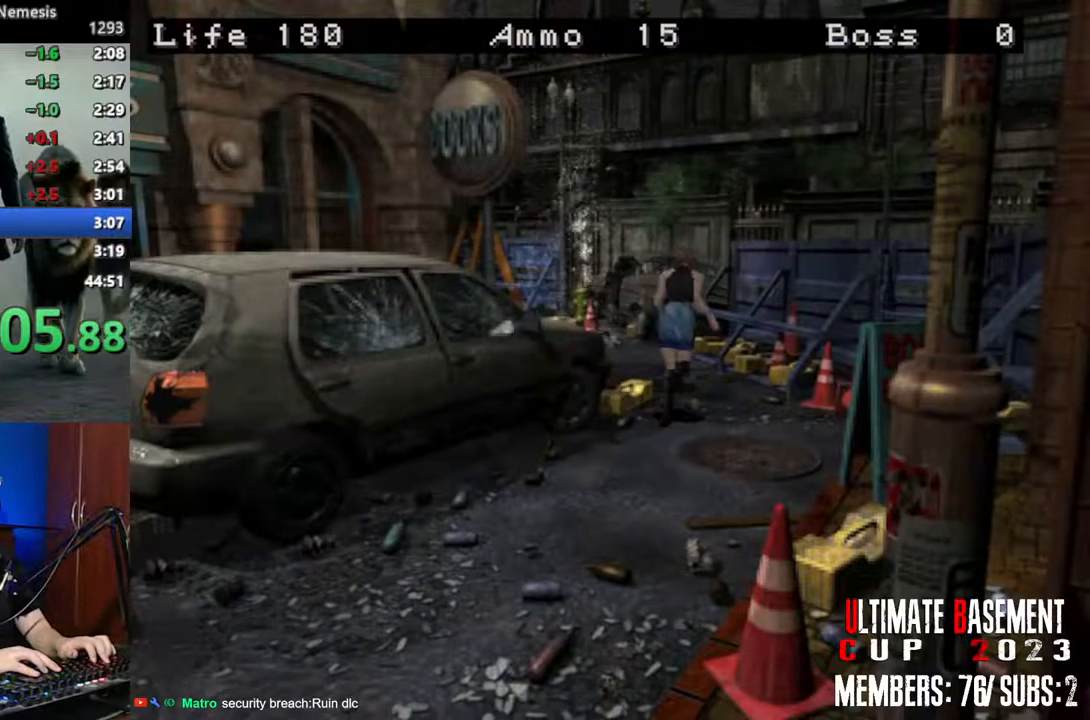
{"keys": ["shift", "w"], "events": [[100, "a", "down"], [333, "a", "up"]]}
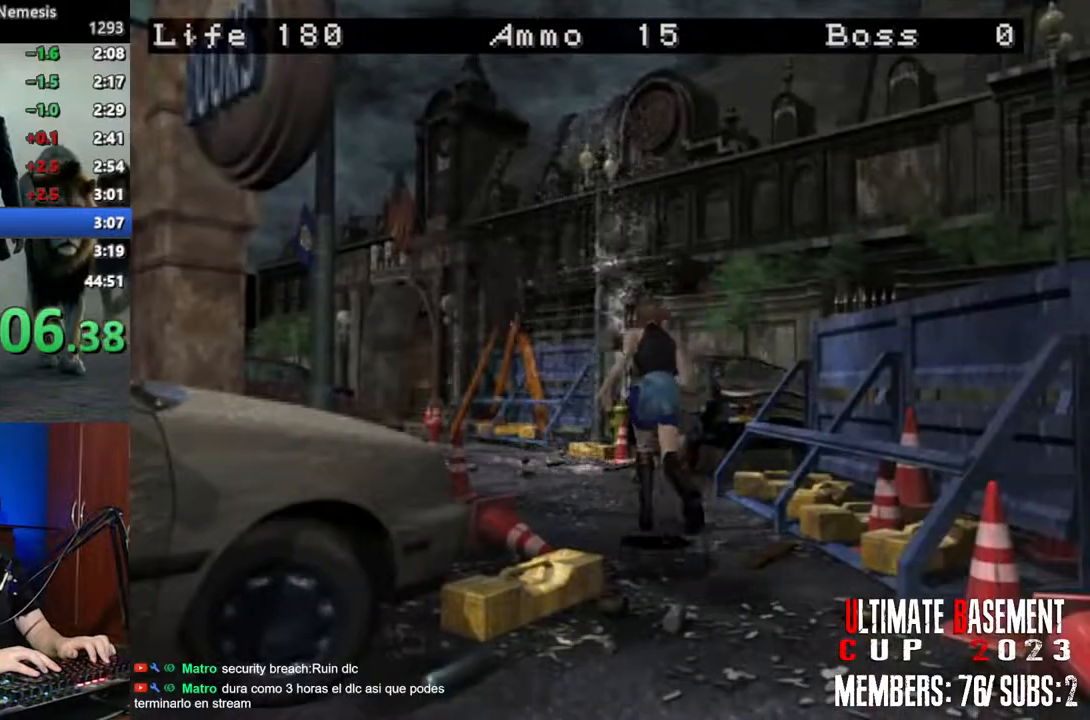
{"keys": ["shift", "w"], "events": [[117, "a", "down"], [267, "a", "up"]]}
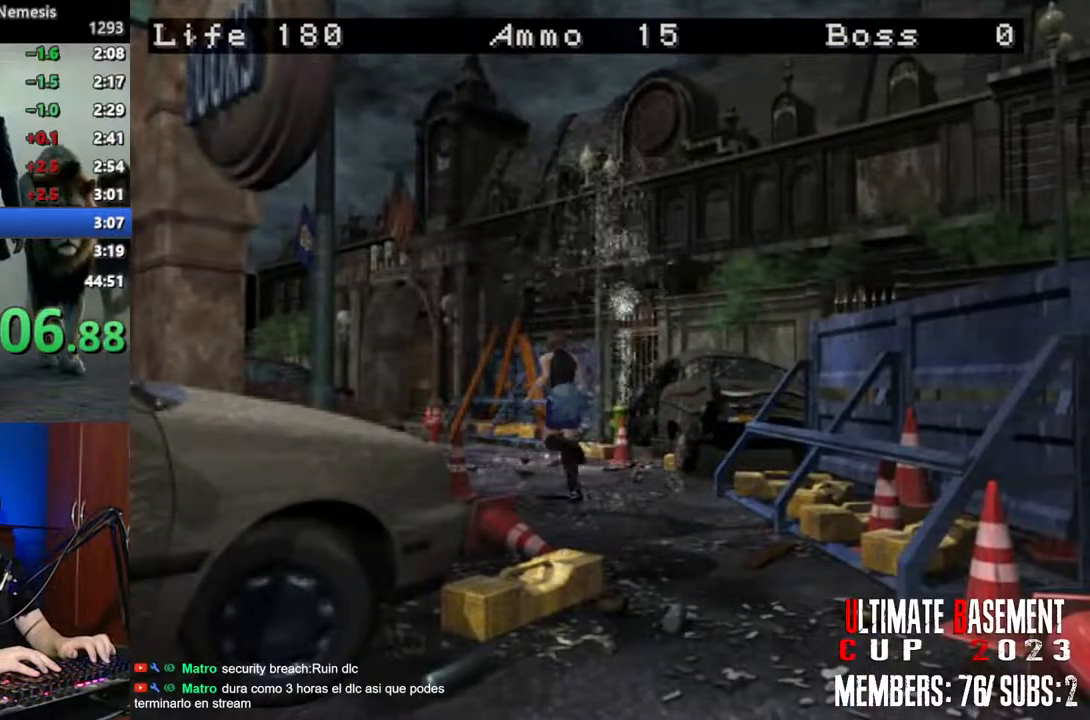
{"keys": ["a", "shift", "w"], "events": [[33, "d", "down"], [83, "d", "up"], [467, "a", "down"]]}
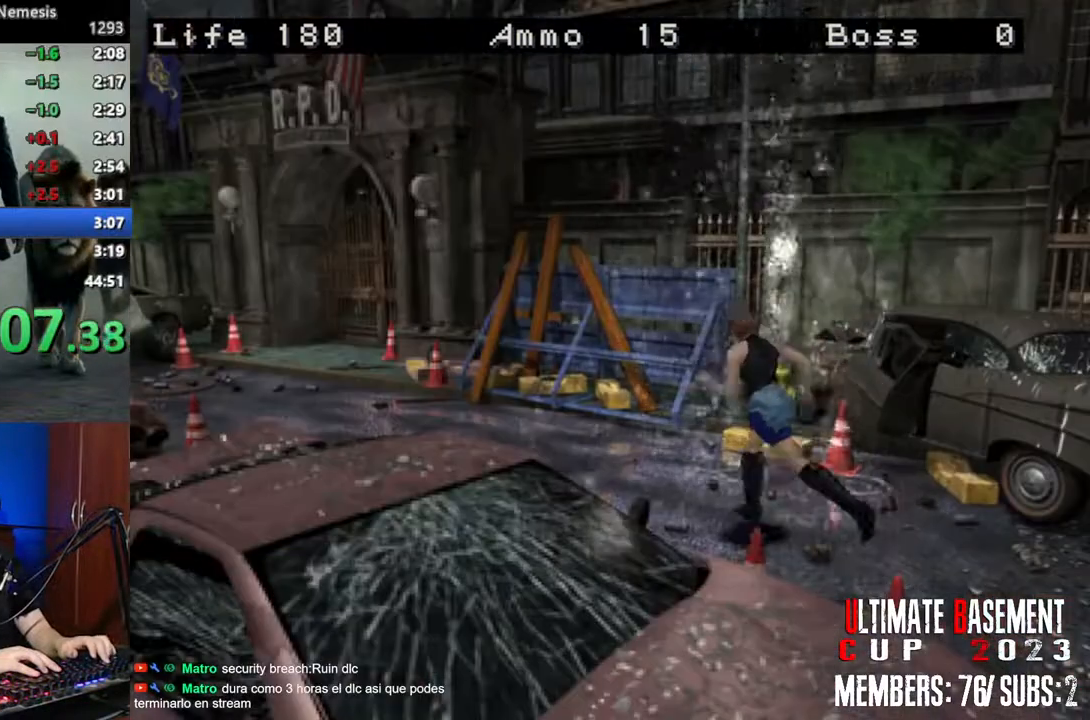
{"keys": ["shift", "w"], "events": [[17, "a", "up"]]}
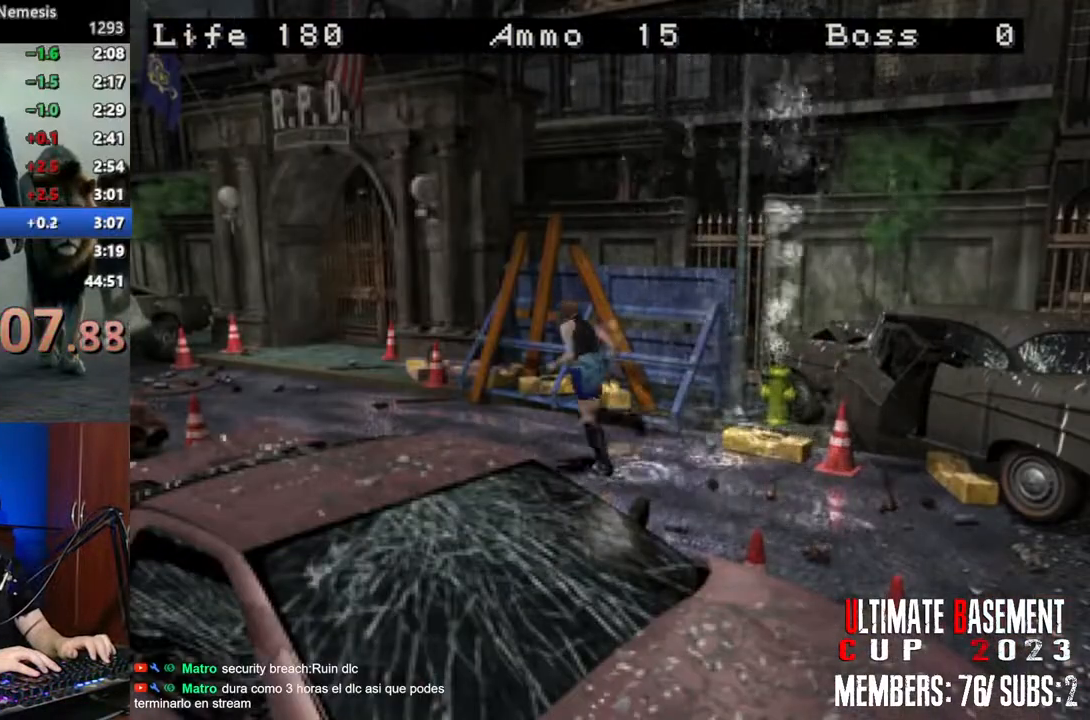
{"keys": ["shift", "w"], "events": []}
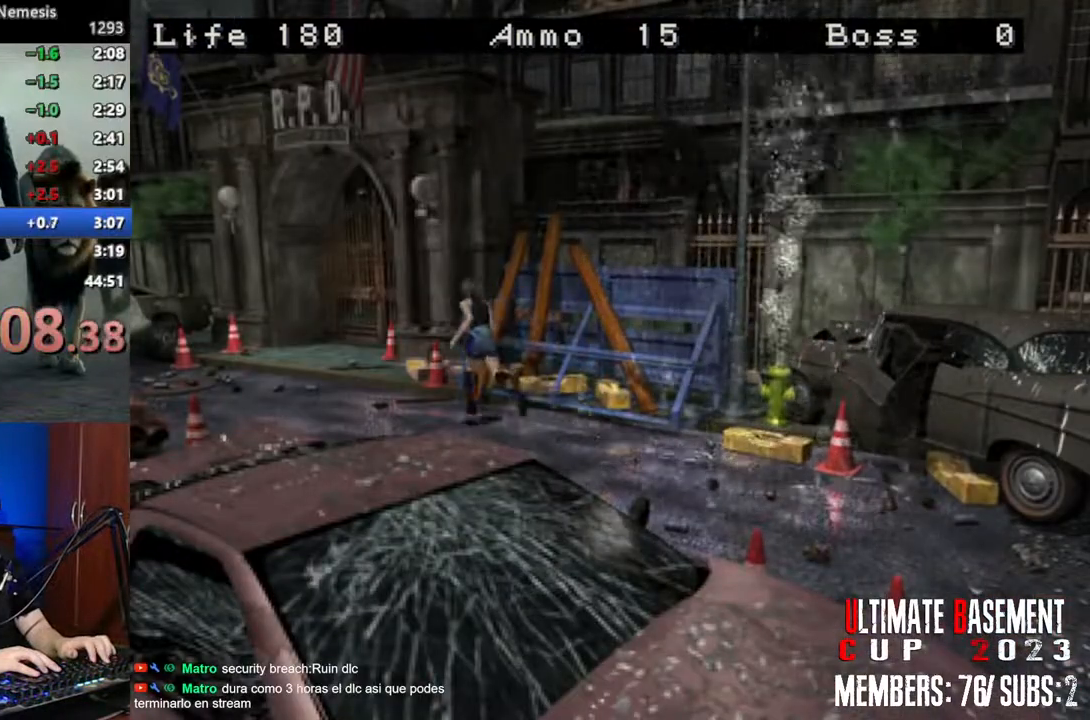
{"keys": ["d", "shift", "w"], "events": [[467, "d", "down"]]}
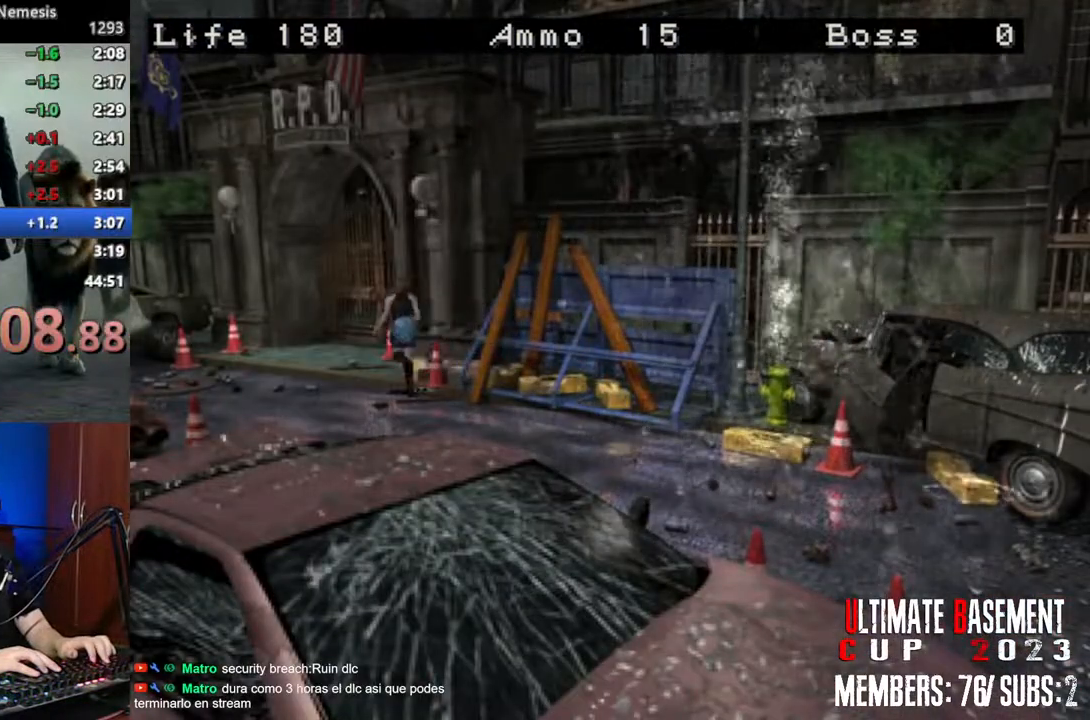
{"keys": ["shift", "w"], "events": [[100, "d", "up"]]}
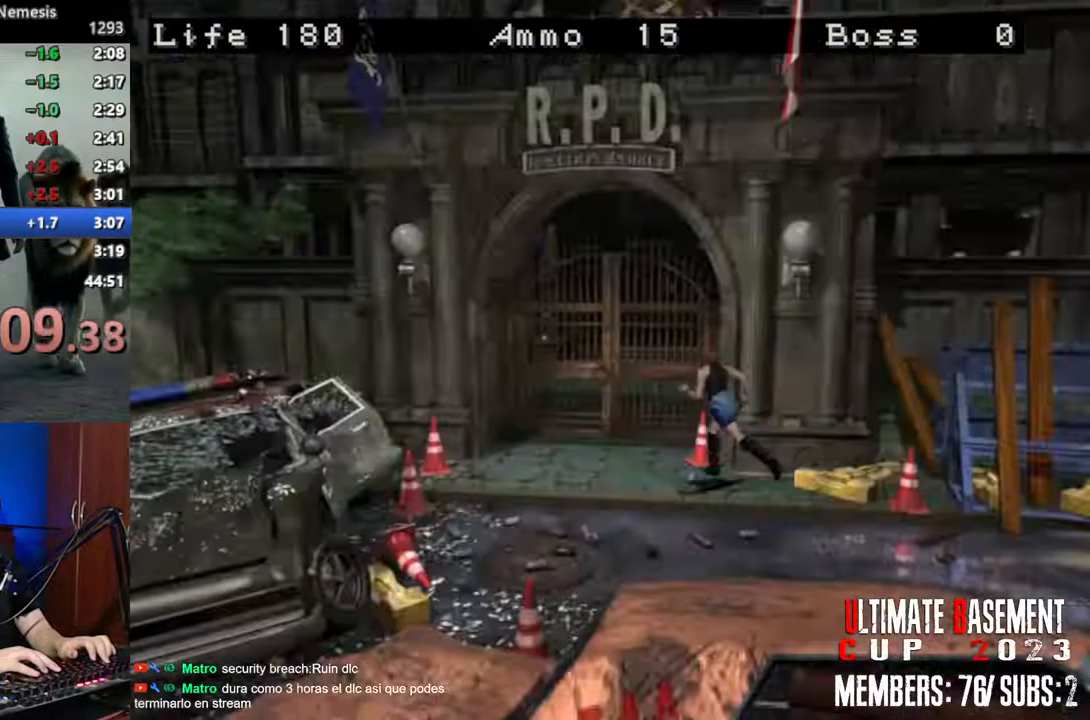
{"keys": ["d", "semicolon", "shift", "w"], "events": [[67, "d", "down"], [167, "semicolon", "down"]]}
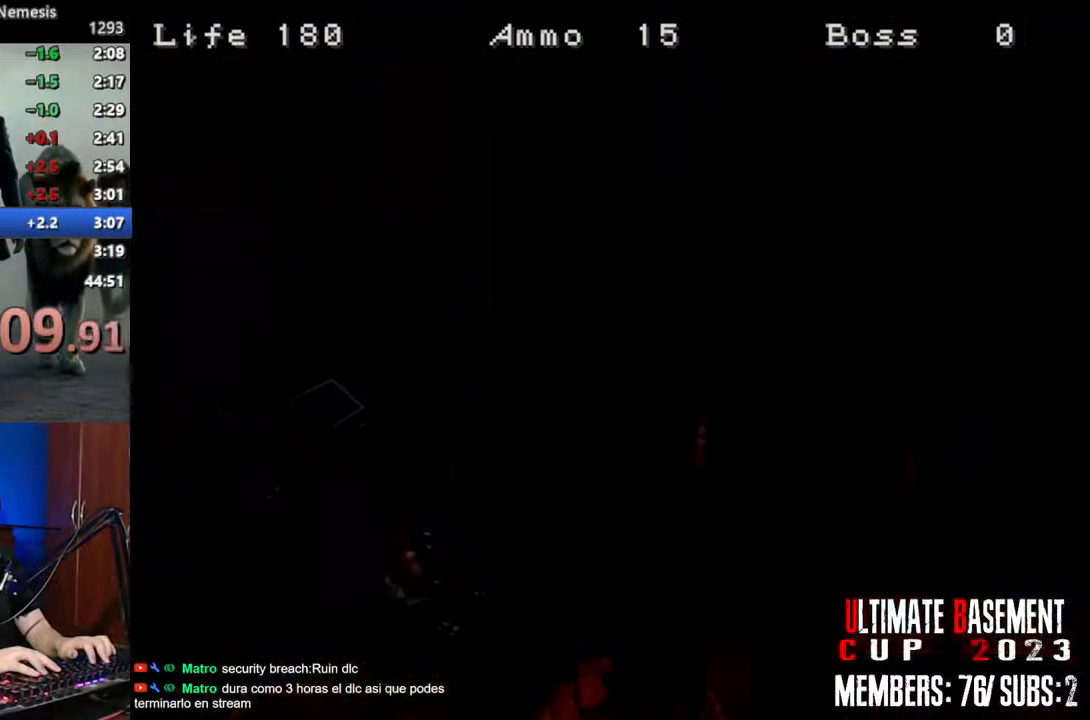
{"keys": [], "events": [[33, "semicolon", "up"], [83, "d", "up"], [183, "w", "up"], [283, "shift", "up"]]}
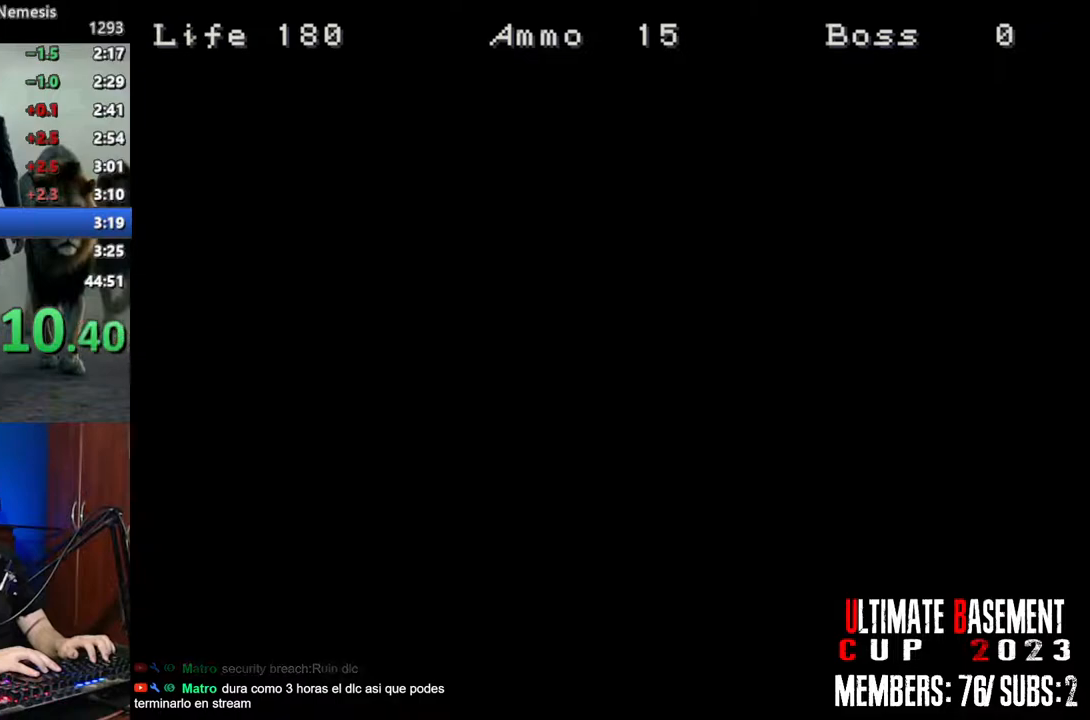
{"keys": [], "events": []}
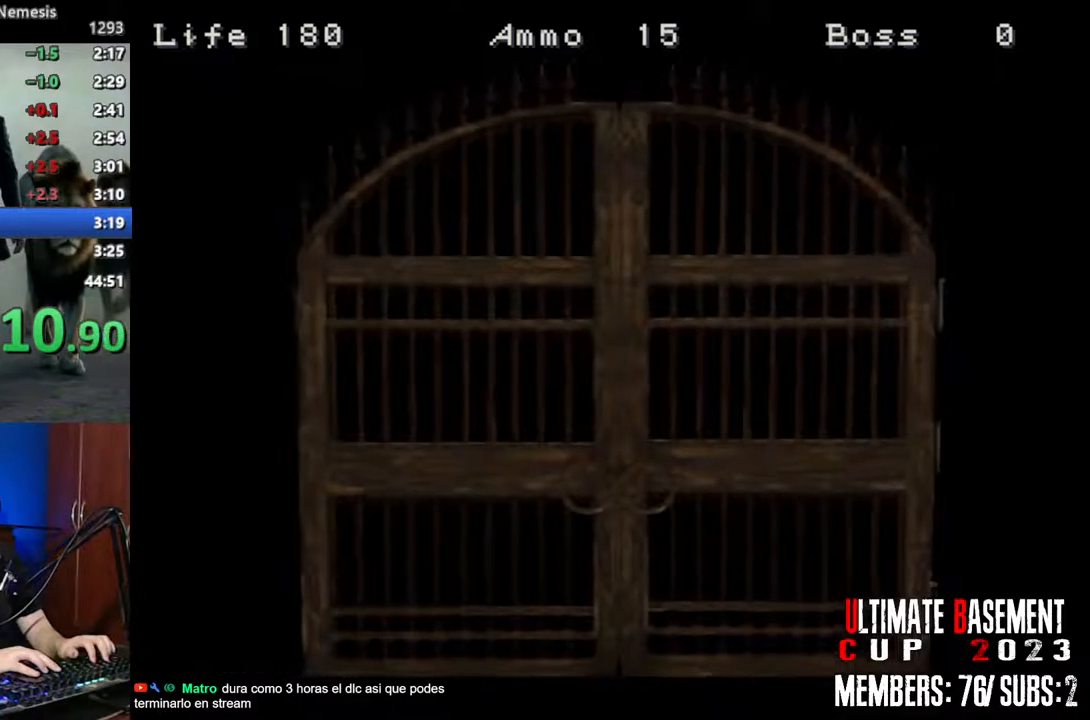
{"keys": [], "events": [[217, "space", "down"], [300, "space", "up"], [400, "space", "down"], [450, "space", "up"]]}
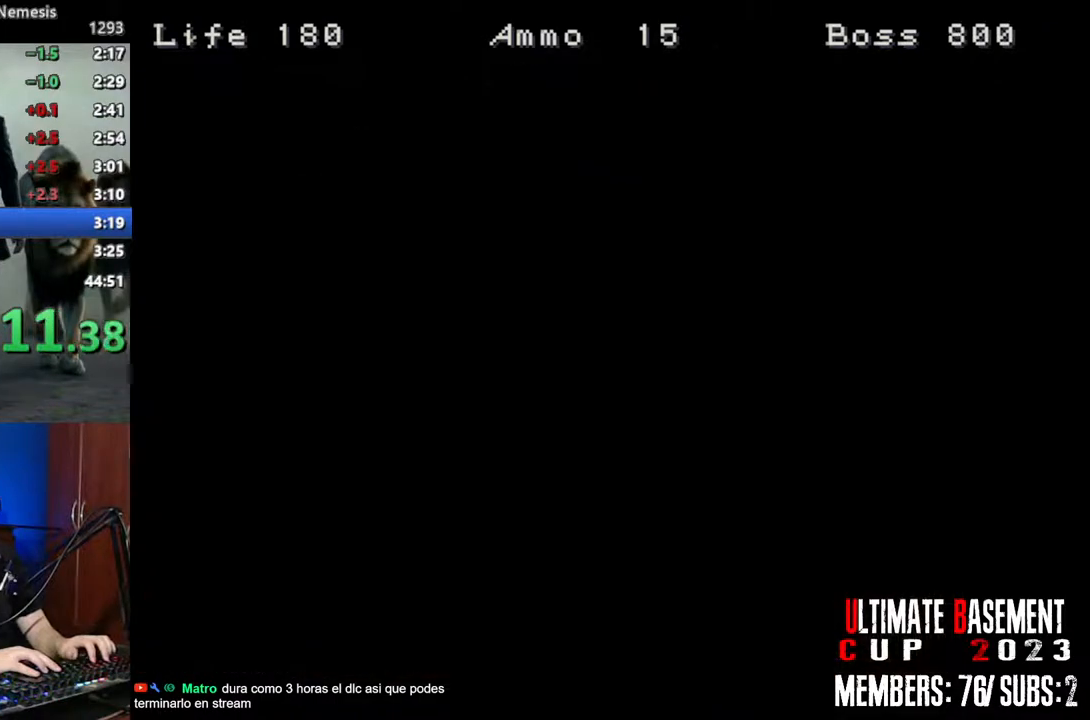
{"keys": ["space"], "events": [[83, "space", "down"], [183, "space", "up"], [233, "space", "down"], [317, "space", "up"], [417, "space", "down"]]}
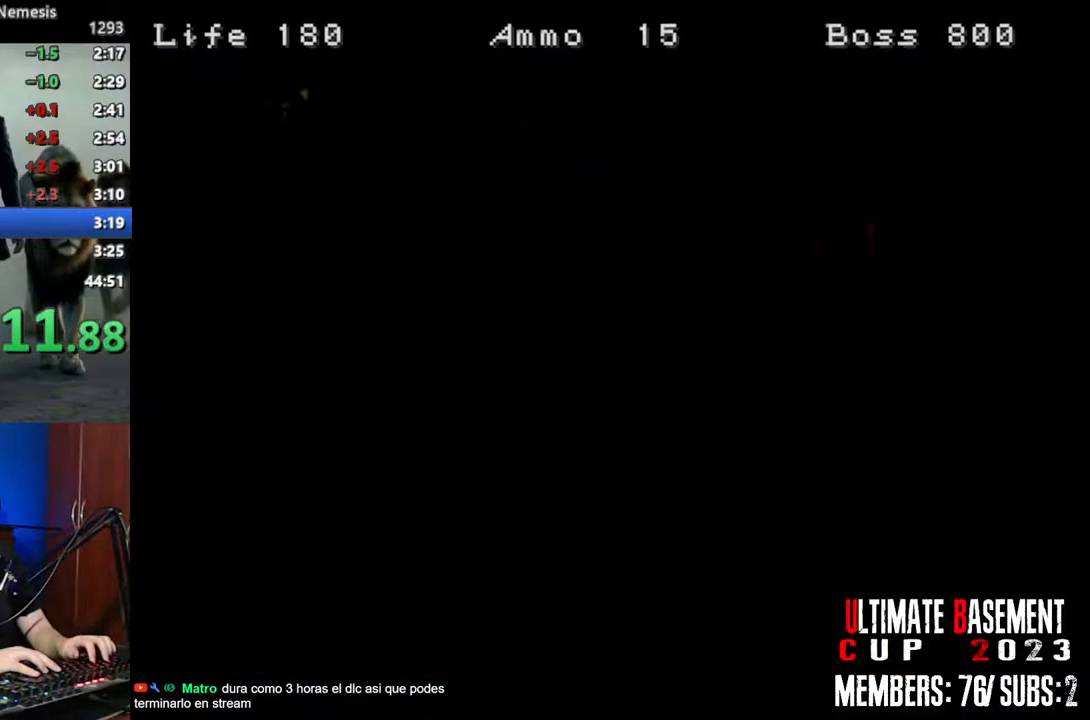
{"keys": ["space"], "events": [[50, "space", "up"], [150, "space", "down"], [283, "space", "up"], [383, "space", "down"]]}
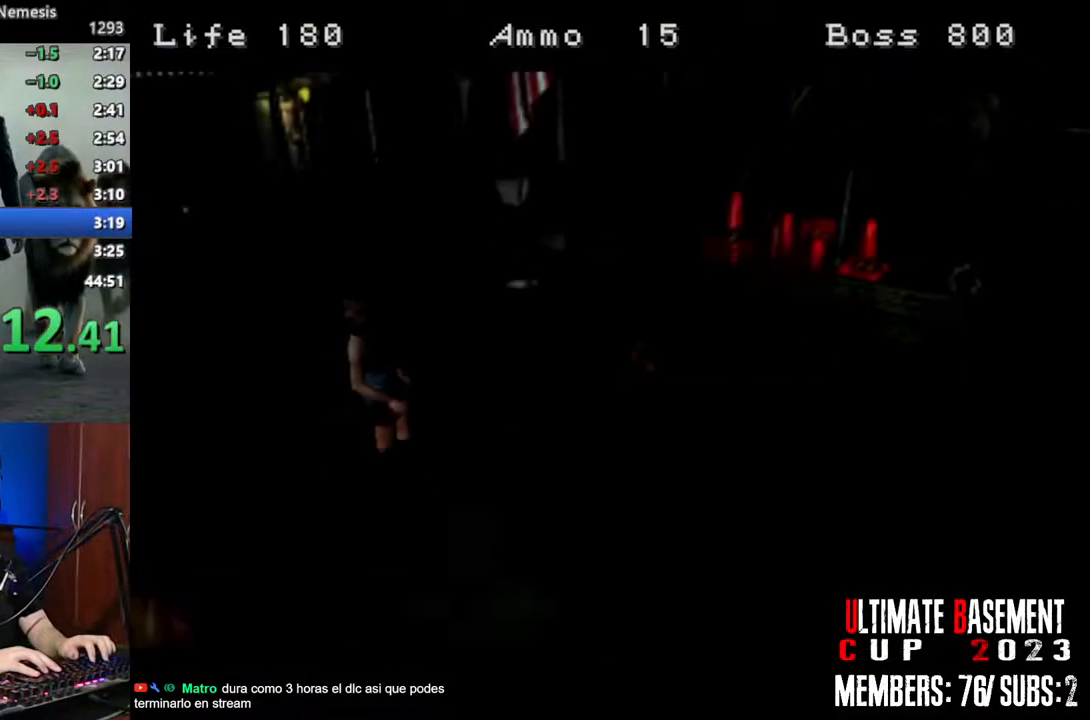
{"keys": ["space"], "events": [[17, "space", "up"], [217, "space", "down"], [350, "space", "up"], [450, "space", "down"]]}
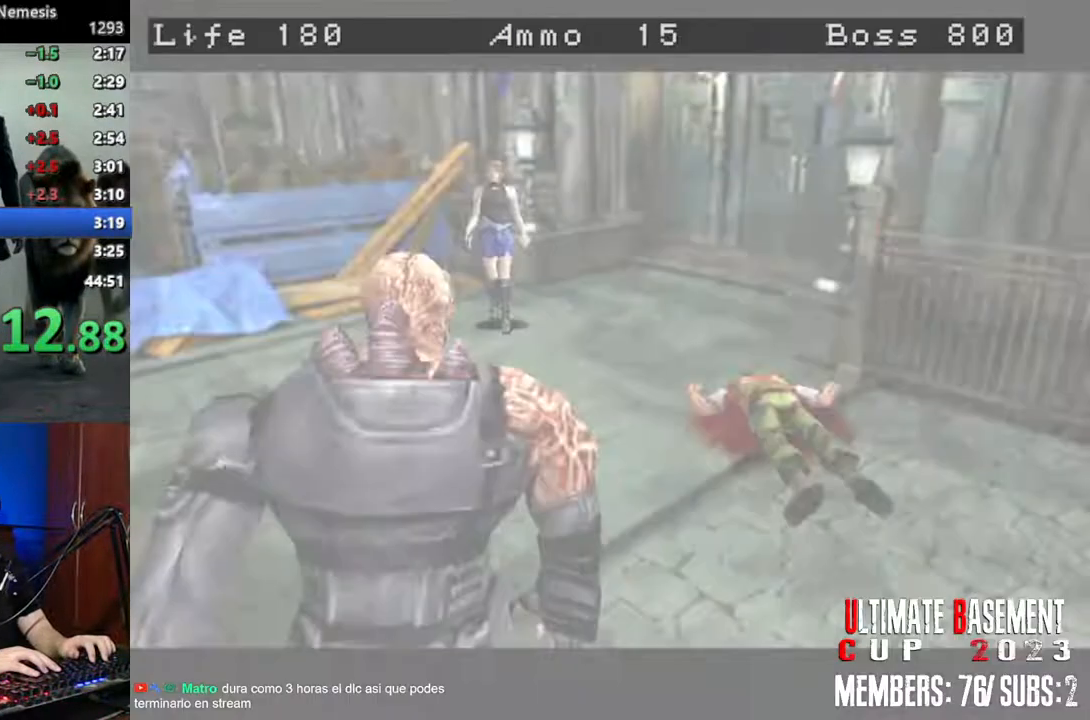
{"keys": [], "events": [[33, "space", "up"], [133, "space", "down"], [233, "space", "up"], [367, "space", "down"], [467, "space", "up"]]}
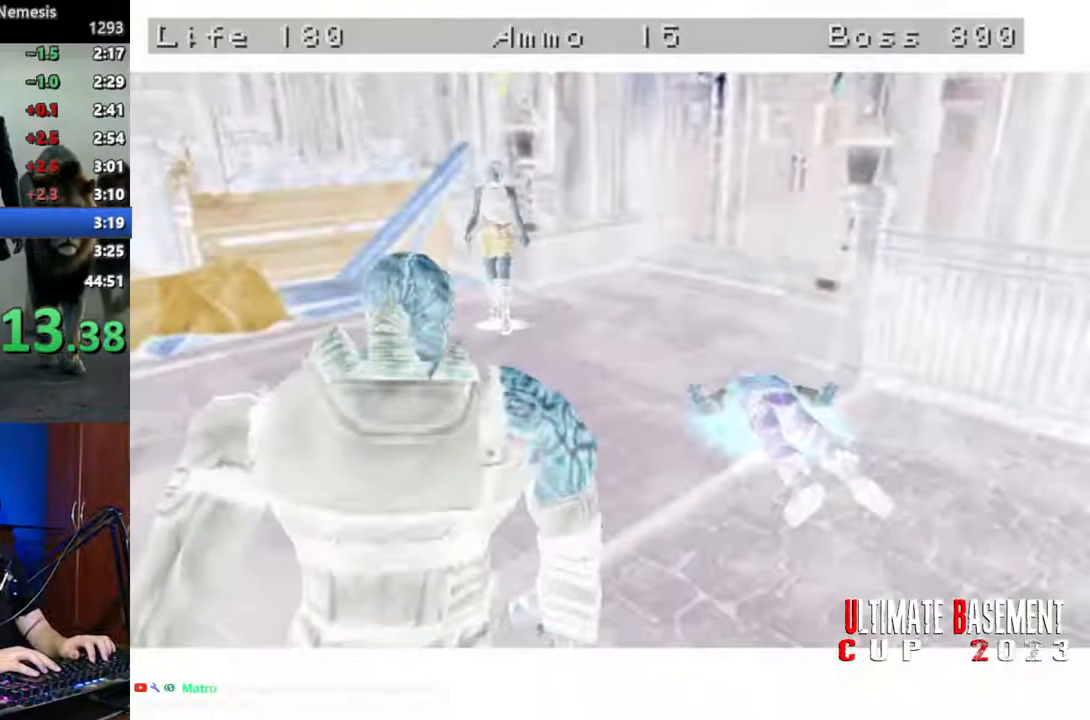
{"keys": [], "events": [[100, "space", "down"], [200, "space", "up"], [383, "space", "down"], [483, "space", "up"]]}
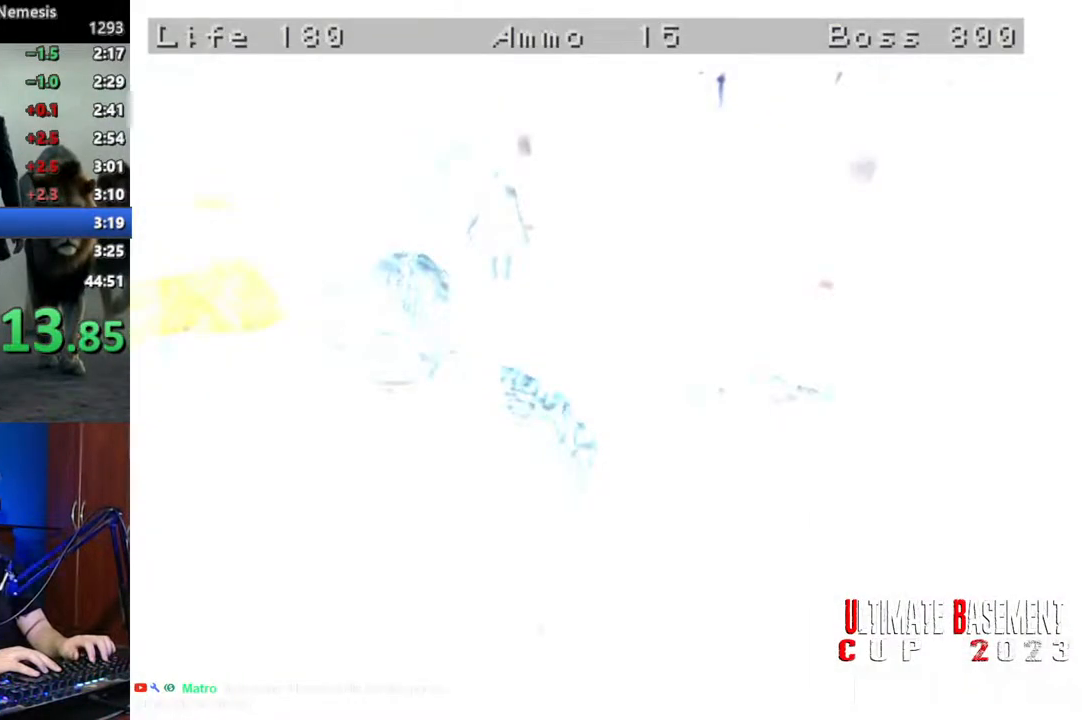
{"keys": ["space"], "events": [[167, "space", "down"], [267, "space", "up"], [500, "space", "down"]]}
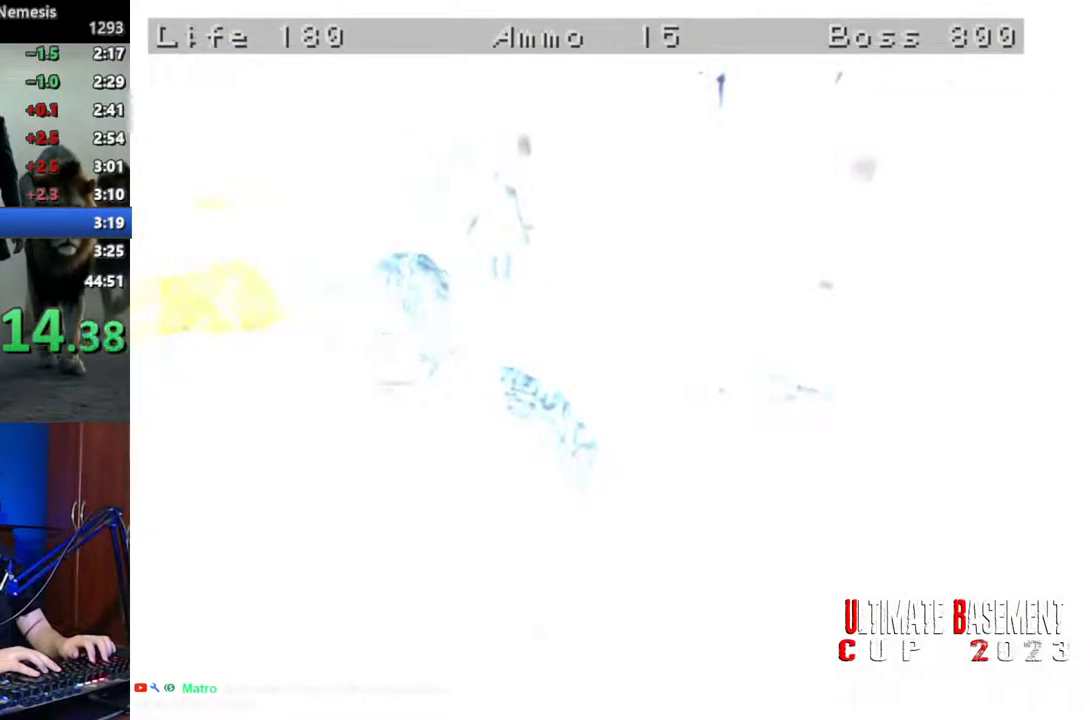
{"keys": [], "events": [[83, "space", "up"], [233, "space", "down"], [367, "space", "up"]]}
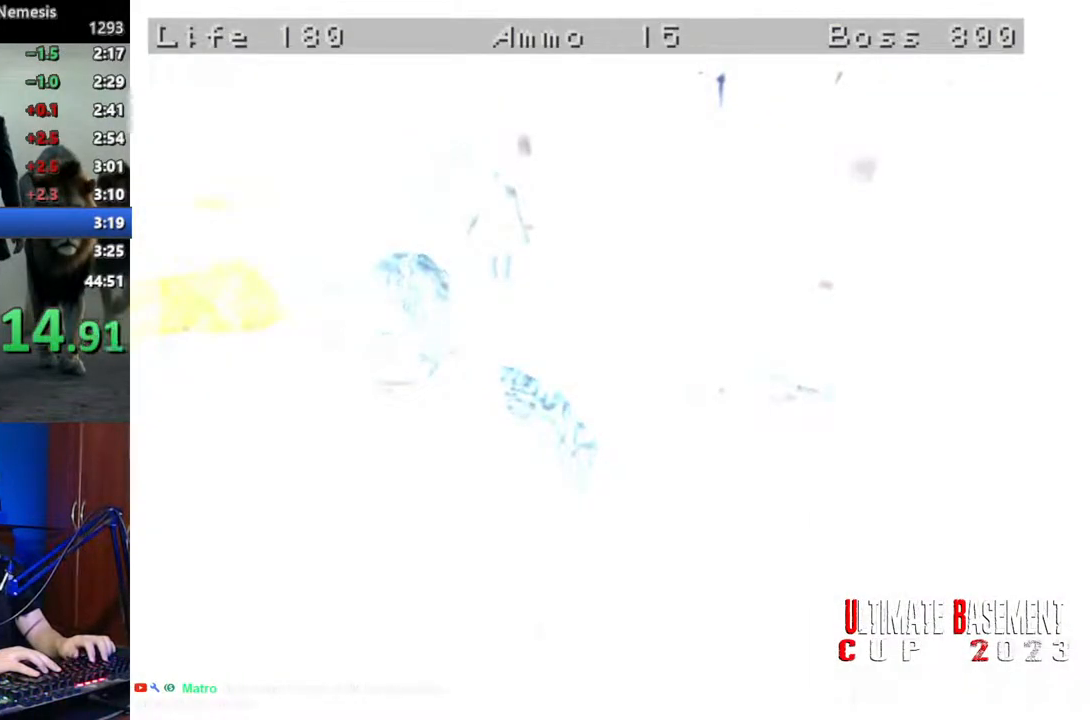
{"keys": [], "events": [[17, "space", "down"], [150, "space", "up"]]}
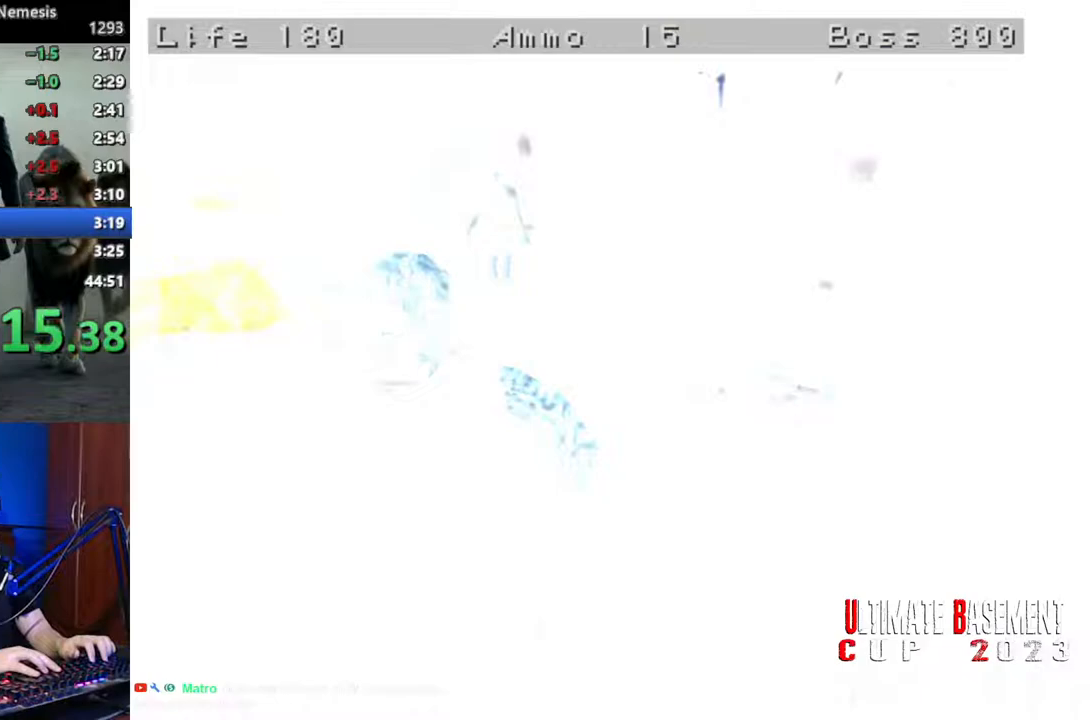
{"keys": [], "events": []}
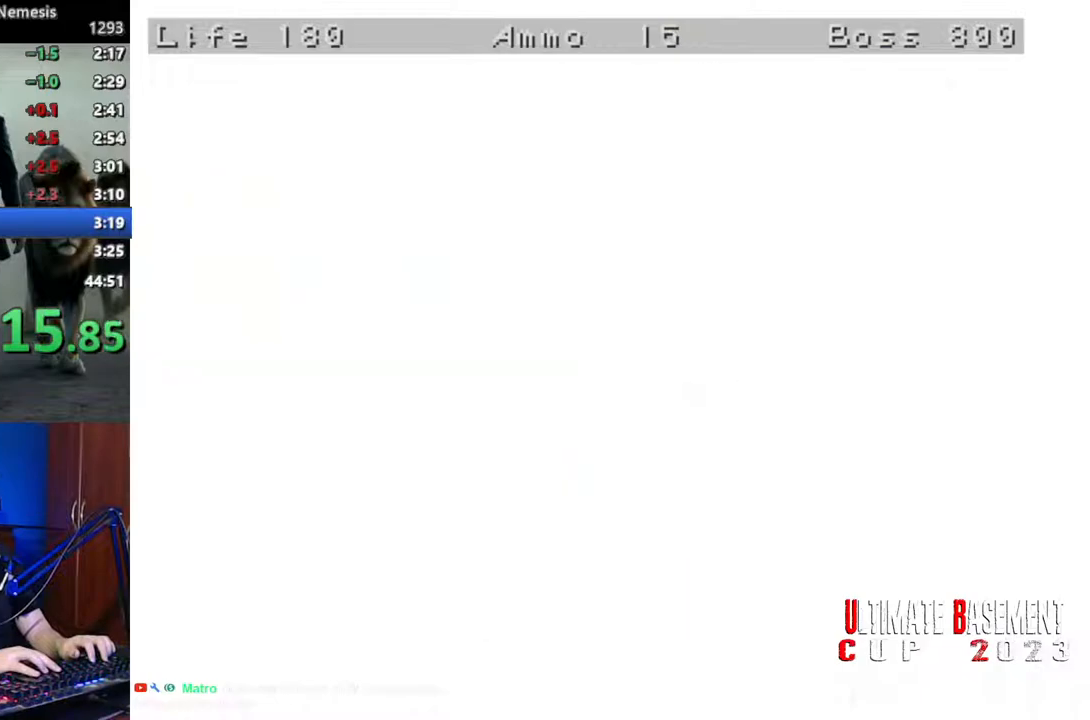
{"keys": [], "events": []}
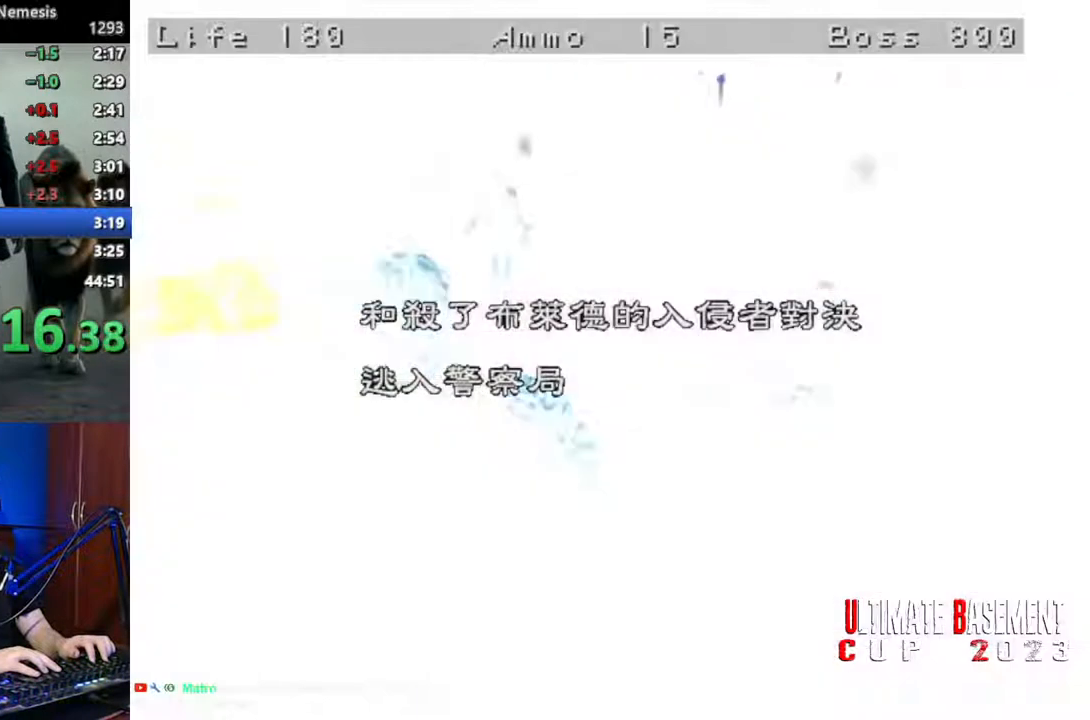
{"keys": [], "events": []}
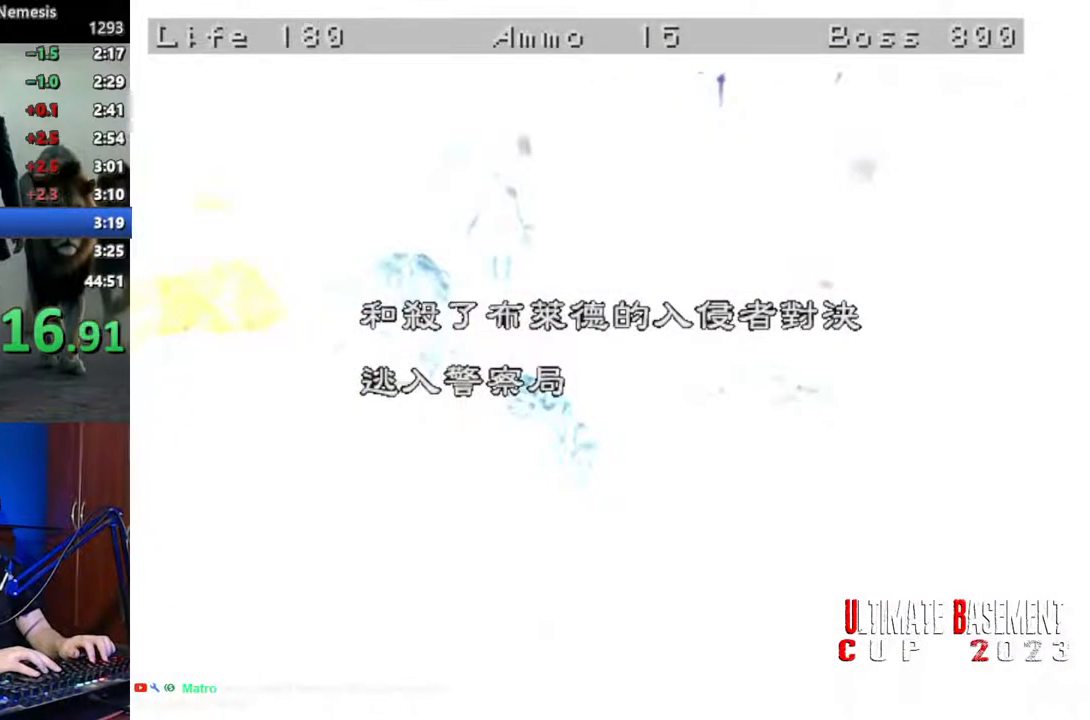
{"keys": [], "events": []}
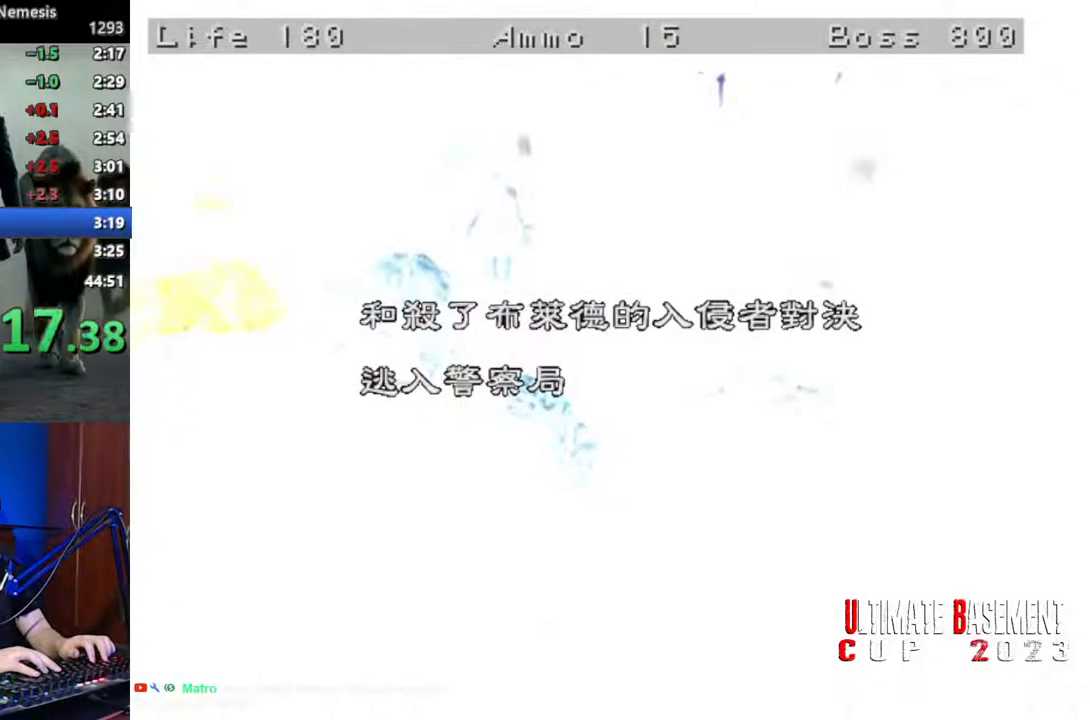
{"keys": [], "events": []}
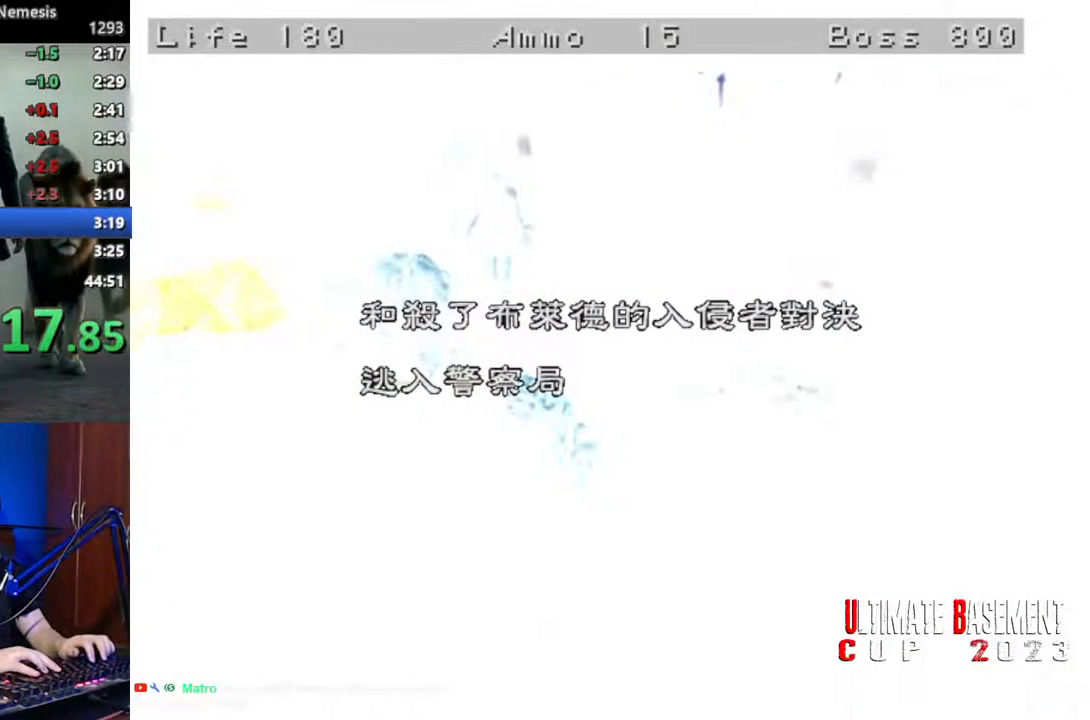
{"keys": [], "events": []}
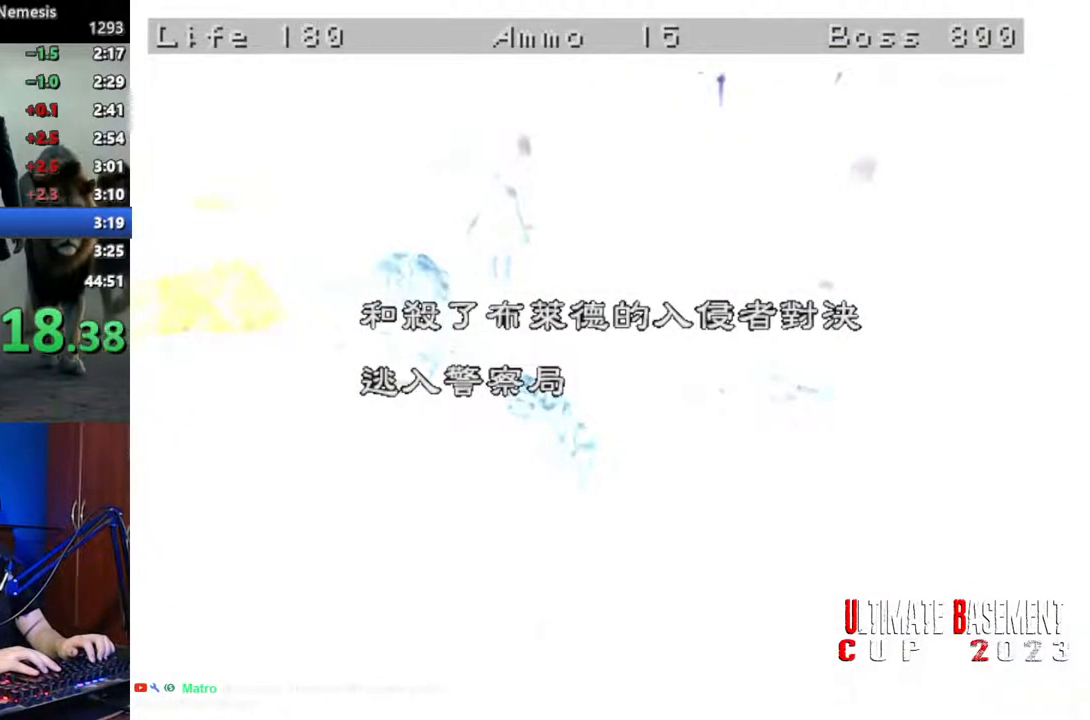
{"keys": [], "events": []}
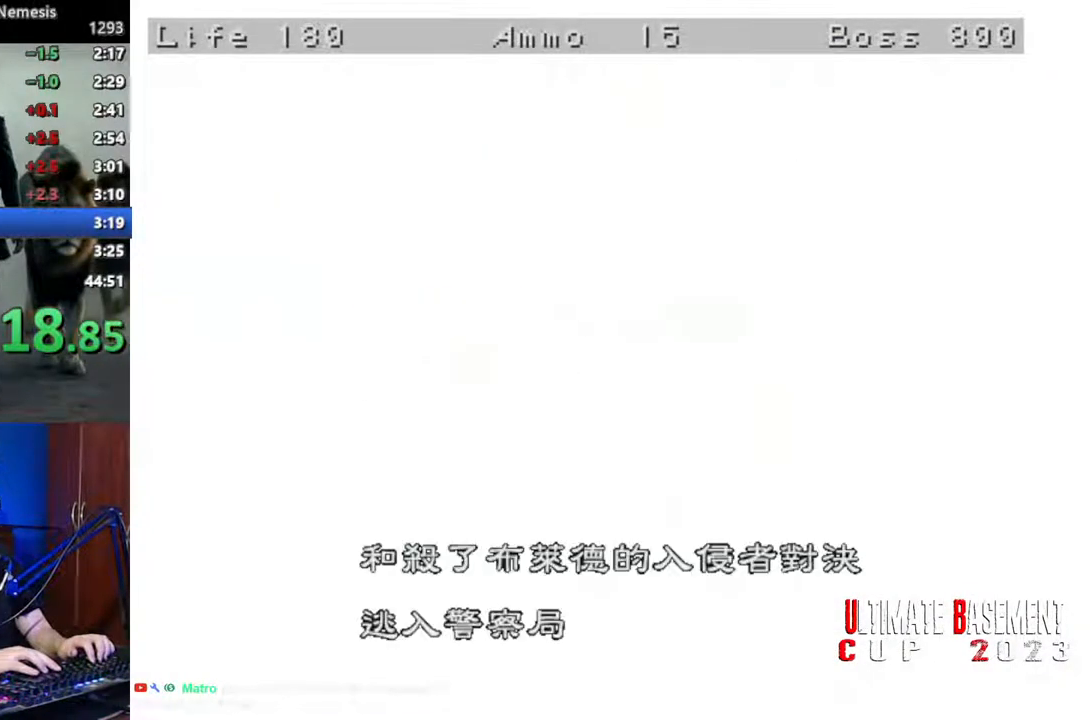
{"keys": [], "events": [[83, "semicolon", "down"], [133, "semicolon", "up"], [233, "semicolon", "down"], [283, "semicolon", "up"], [417, "semicolon", "down"], [467, "semicolon", "up"]]}
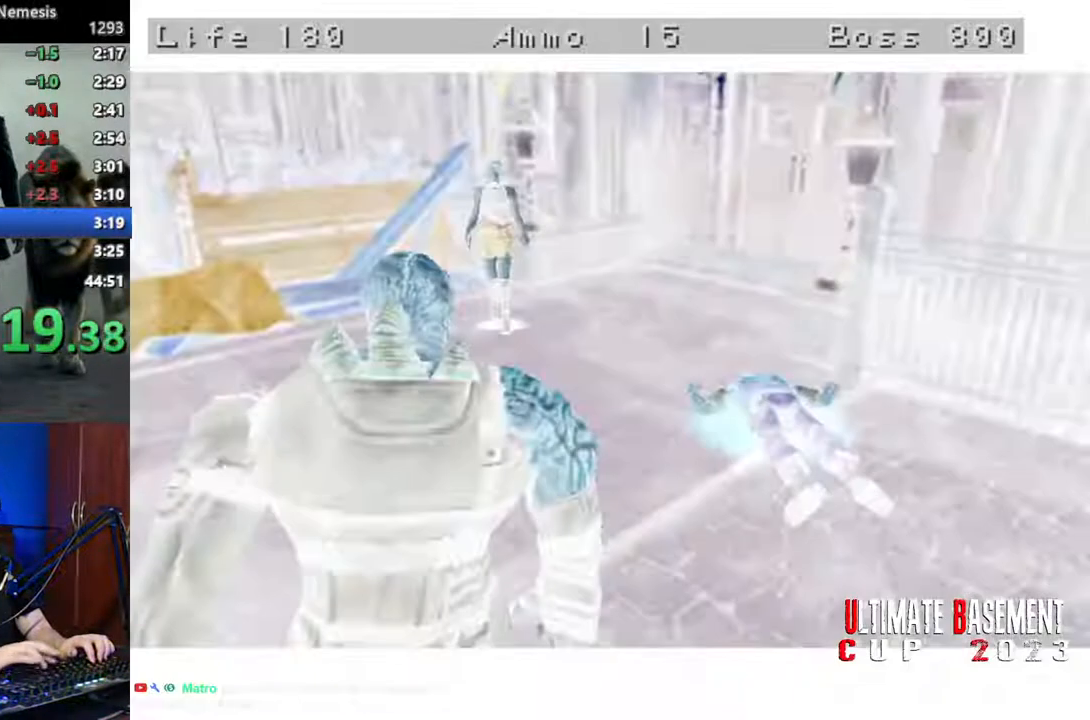
{"keys": ["d"], "events": [[50, "semicolon", "down"], [100, "semicolon", "up"], [250, "semicolon", "down"], [300, "semicolon", "up"], [383, "d", "down"]]}